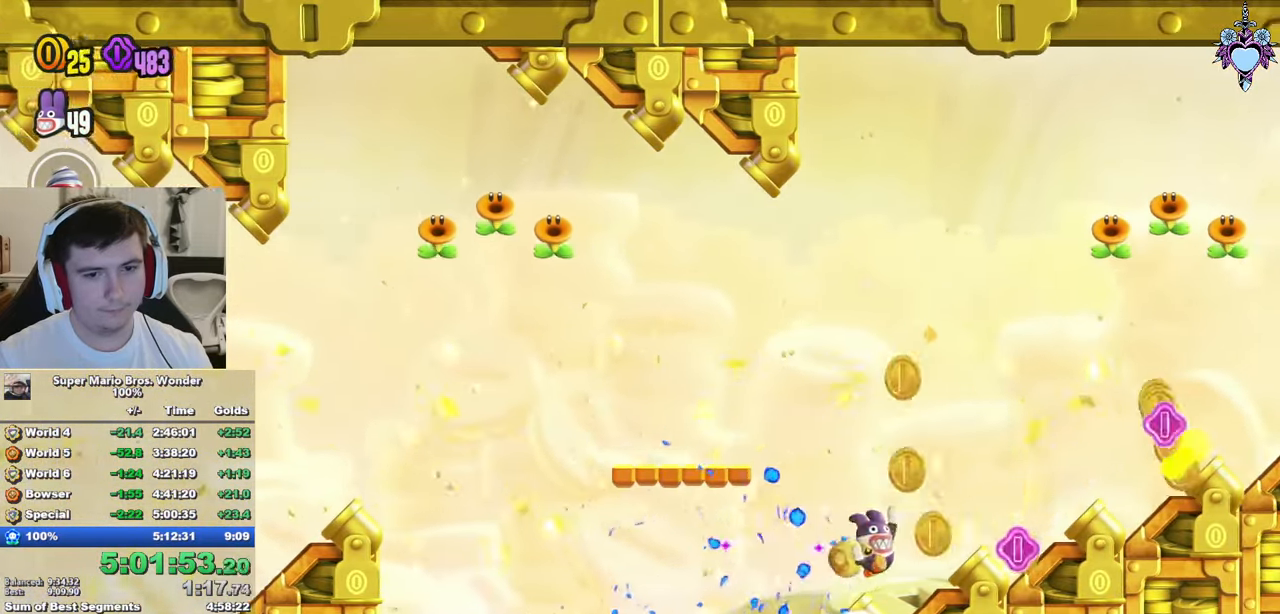
Gameplay with a controller (PlayStation layout); each line is a JSON object with the inputs held at the frame after it. "events" lists button and stick changes between this image and that frame as [ms after this image, input, new state], when the widget could be followed in between. Not read: L3 R3.
{"buttons": ["CROSS", "SQUARE"], "left_stick": "center", "right_stick": "center", "events": [[117, "CROSS", "down"], [200, "DPAD_RIGHT", "up"], [217, "CROSS", "up"], [500, "CROSS", "down"]]}
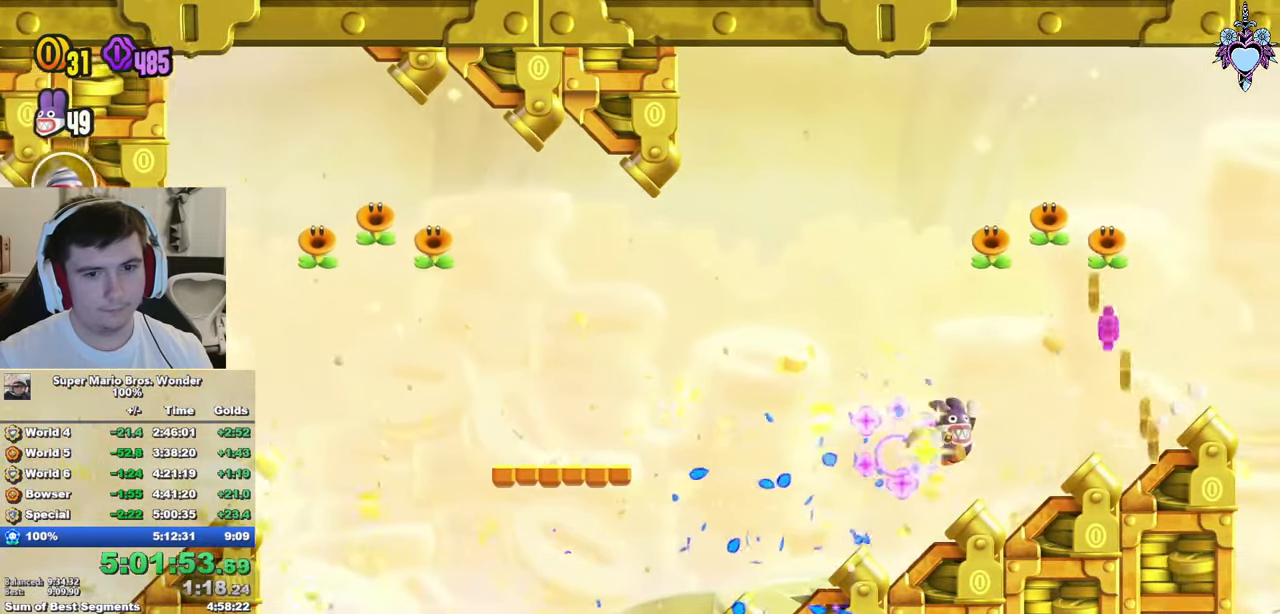
{"buttons": ["CROSS", "SQUARE"], "left_stick": "center", "right_stick": "center", "events": [[100, "CROSS", "up"], [417, "CROSS", "down"]]}
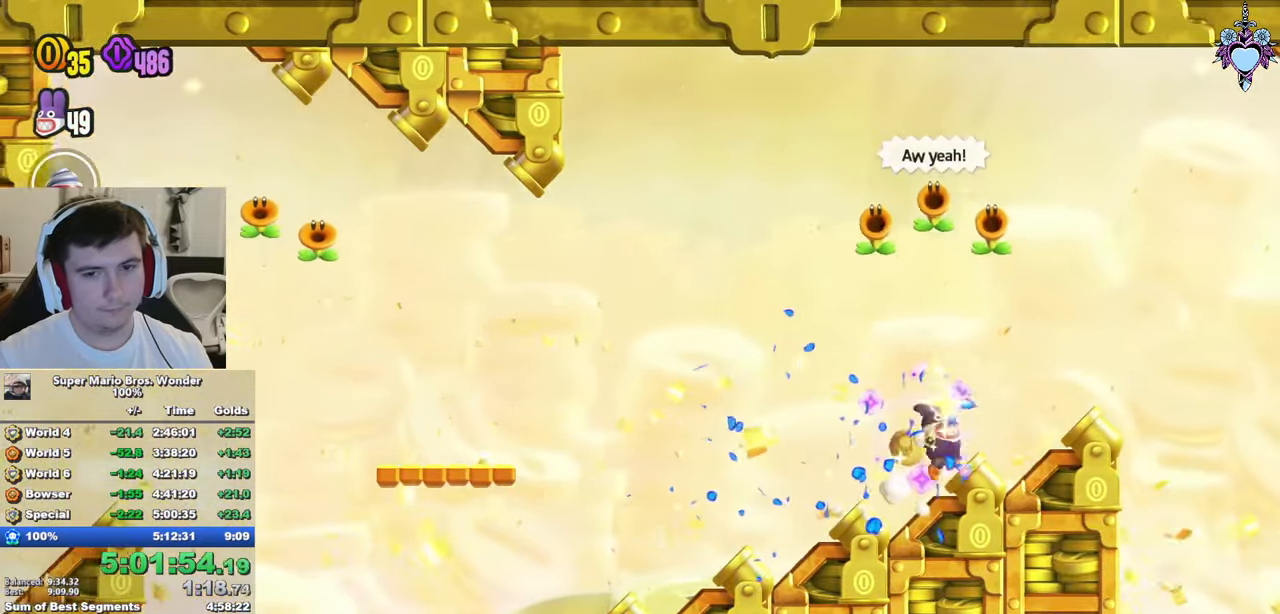
{"buttons": [], "left_stick": "center", "right_stick": "center", "events": [[17, "CROSS", "up"], [33, "DPAD_RIGHT", "down"], [450, "DPAD_RIGHT", "up"], [483, "SQUARE", "up"]]}
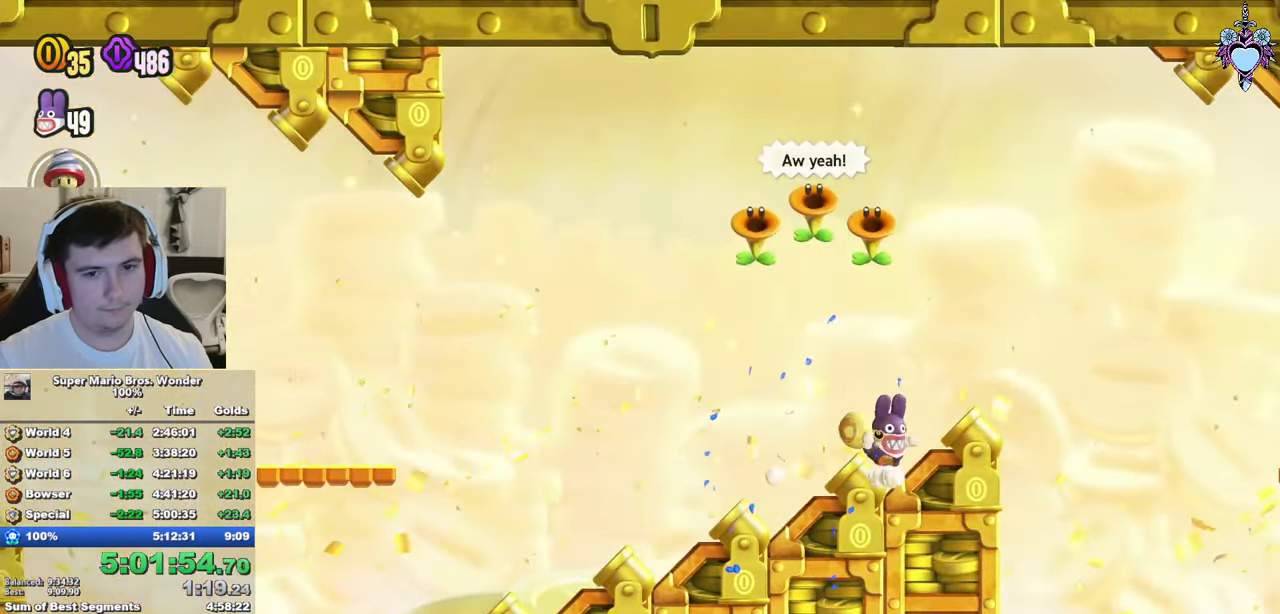
{"buttons": ["SQUARE", "DPAD_RIGHT"], "left_stick": "center", "right_stick": "center", "events": [[184, "TRIANGLE", "down"], [217, "DPAD_RIGHT", "down"], [217, "TRIANGLE", "up"], [417, "SQUARE", "down"]]}
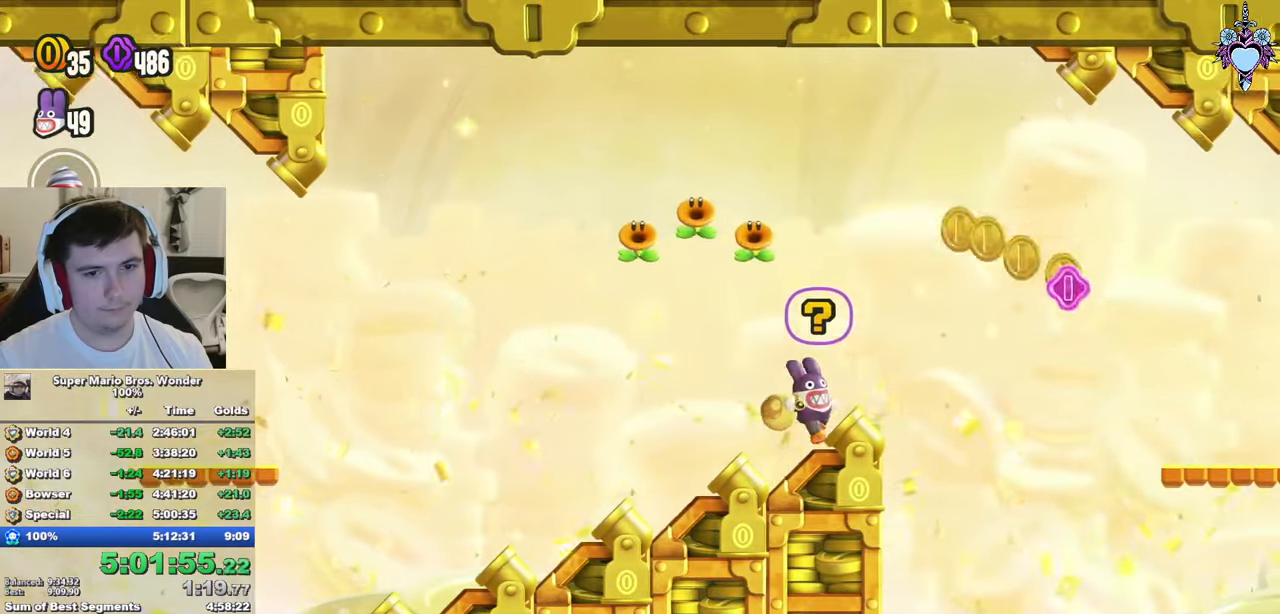
{"buttons": ["SQUARE"], "left_stick": "center", "right_stick": "center", "events": [[134, "DPAD_RIGHT", "up"], [200, "CROSS", "down"], [300, "CROSS", "up"], [334, "DPAD_RIGHT", "down"], [384, "DPAD_RIGHT", "up"]]}
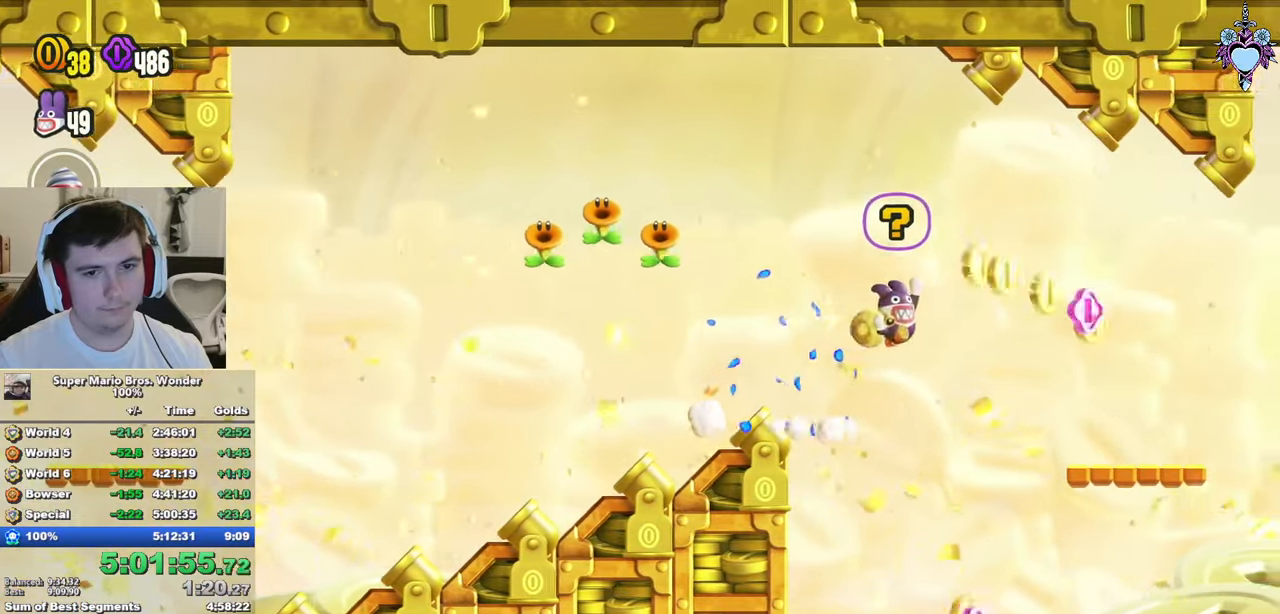
{"buttons": ["SQUARE", "DPAD_LEFT"], "left_stick": "center", "right_stick": "center", "events": [[134, "DPAD_LEFT", "down"], [134, "R1", "down"], [217, "R1", "up"]]}
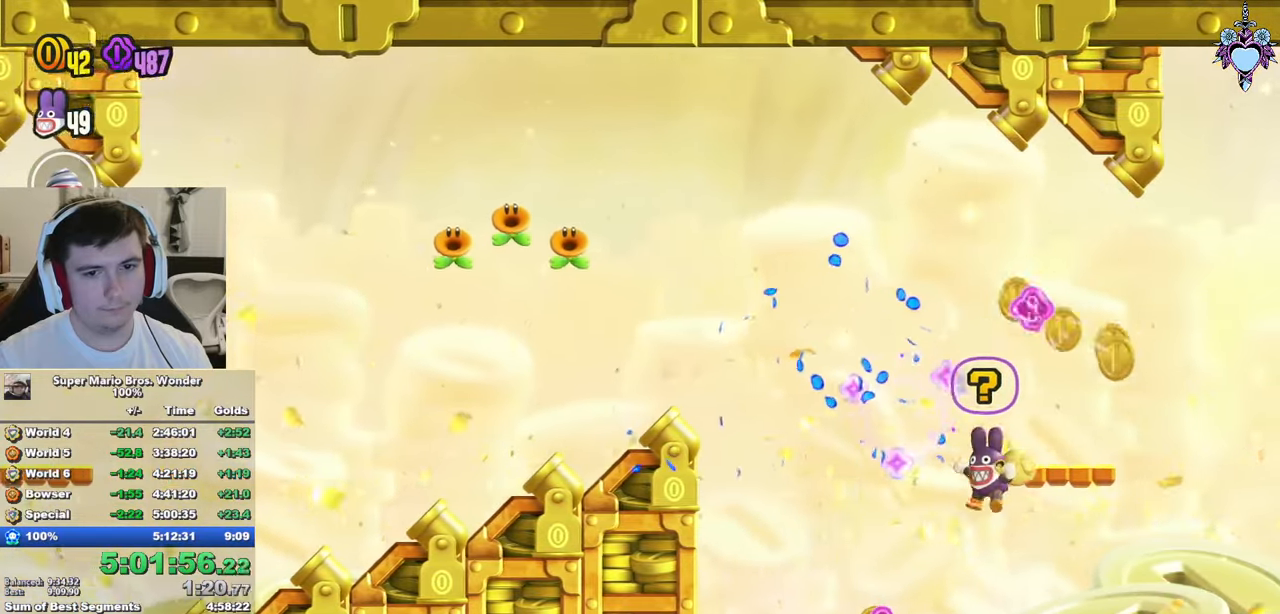
{"buttons": ["CROSS", "SQUARE", "DPAD_LEFT"], "left_stick": "center", "right_stick": "center", "events": [[217, "CROSS", "down"]]}
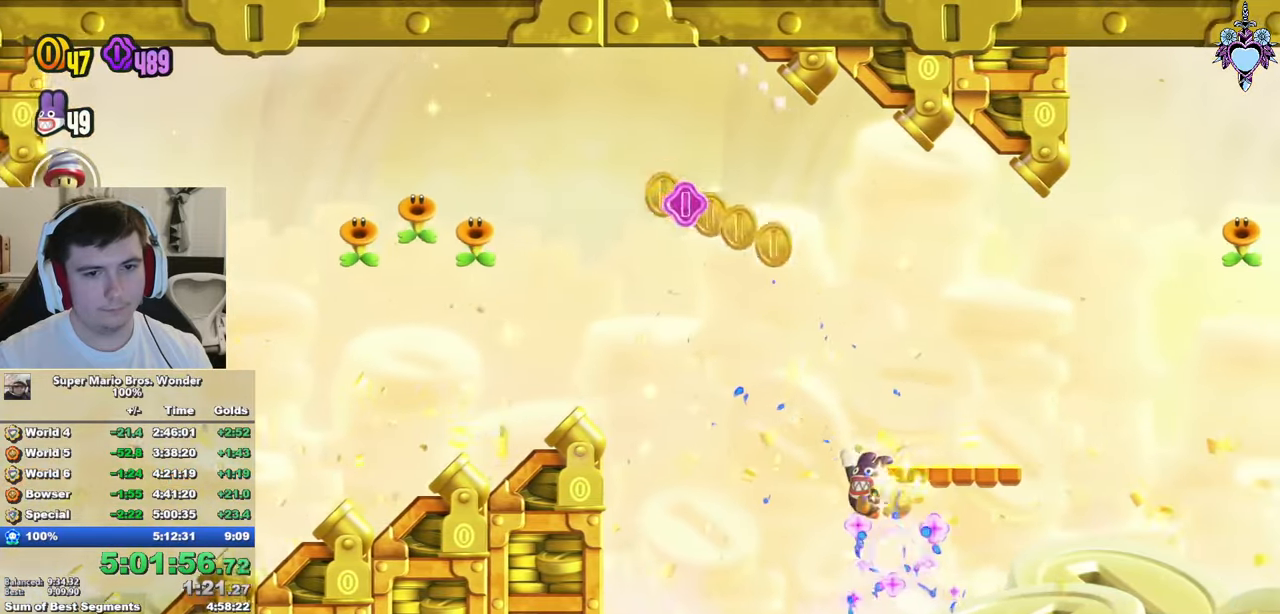
{"buttons": ["SQUARE"], "left_stick": "center", "right_stick": "center", "events": [[150, "R1", "down"], [184, "DPAD_LEFT", "up"], [250, "R1", "up"], [300, "CROSS", "up"]]}
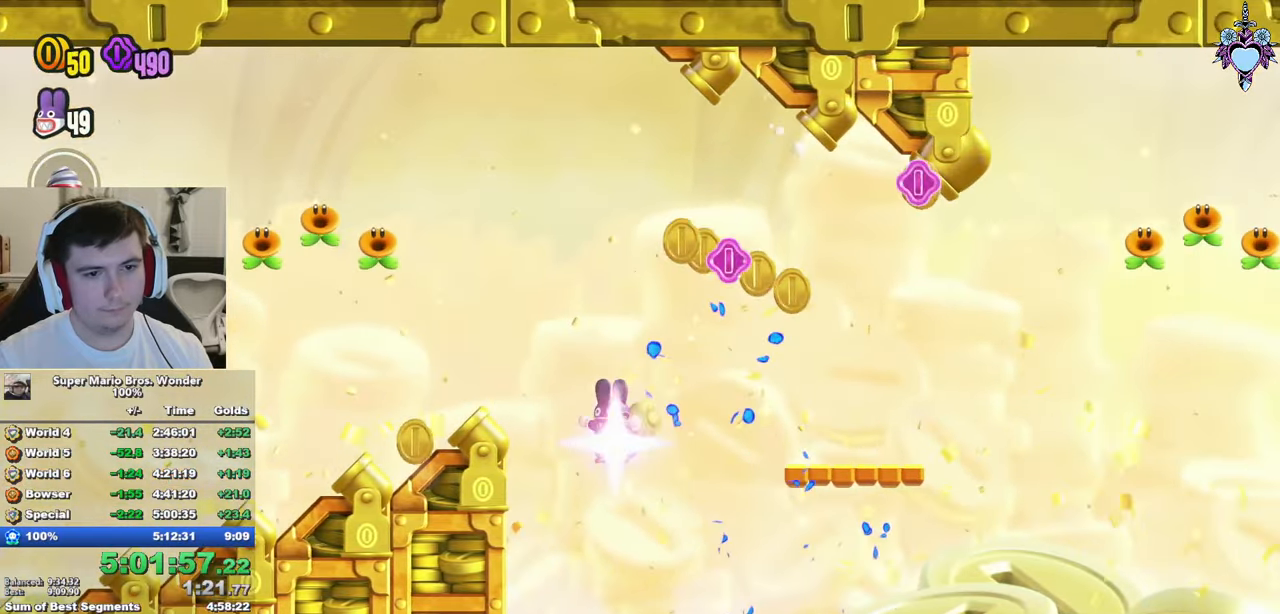
{"buttons": ["SQUARE", "DPAD_RIGHT"], "left_stick": "center", "right_stick": "center", "events": [[17, "DPAD_RIGHT", "down"]]}
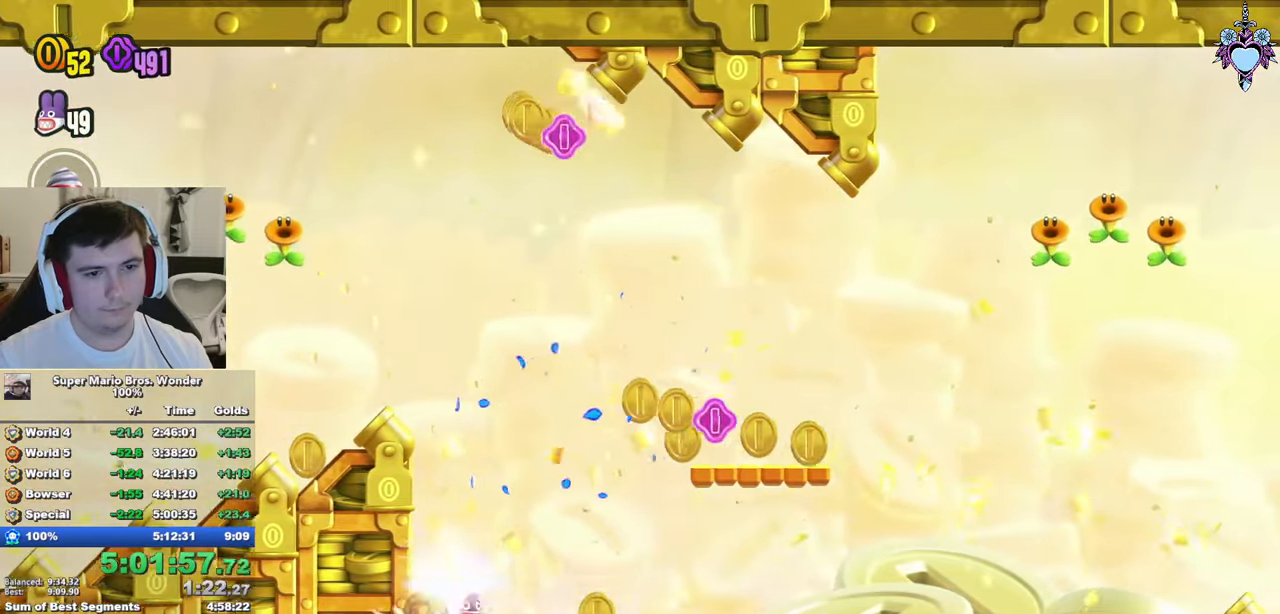
{"buttons": ["SQUARE", "DPAD_RIGHT"], "left_stick": "center", "right_stick": "center", "events": [[67, "CROSS", "down"], [67, "DPAD_RIGHT", "up"], [250, "DPAD_LEFT", "down"], [334, "DPAD_LEFT", "up"], [350, "CROSS", "up"], [450, "DPAD_RIGHT", "down"]]}
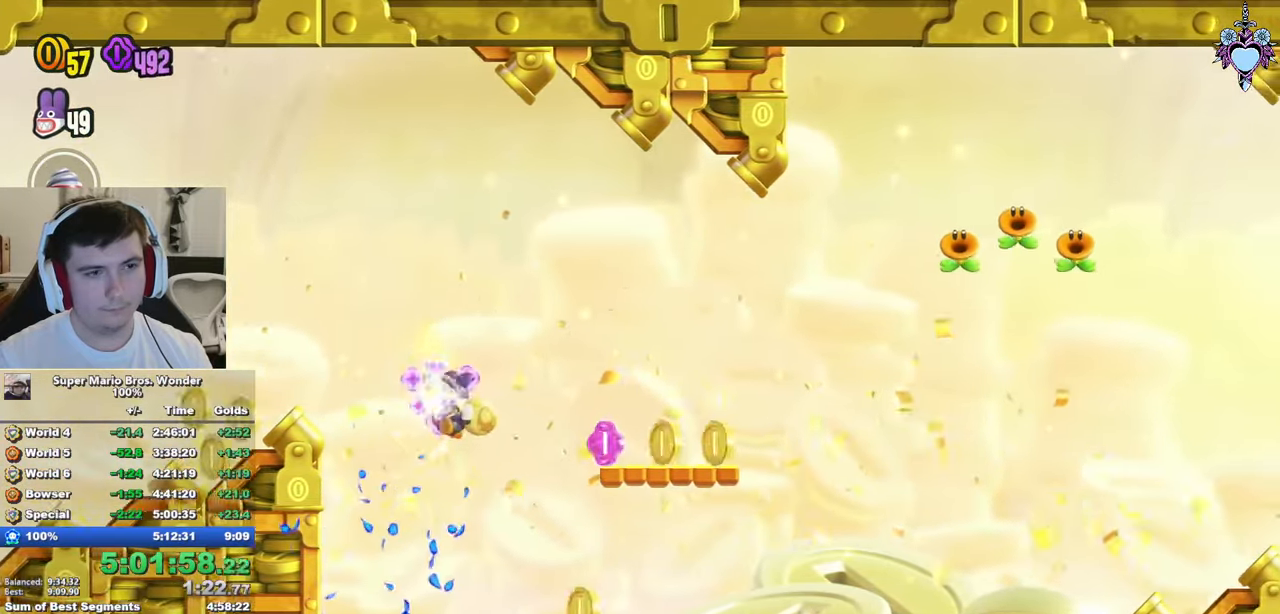
{"buttons": ["SQUARE", "DPAD_RIGHT"], "left_stick": "center", "right_stick": "center", "events": []}
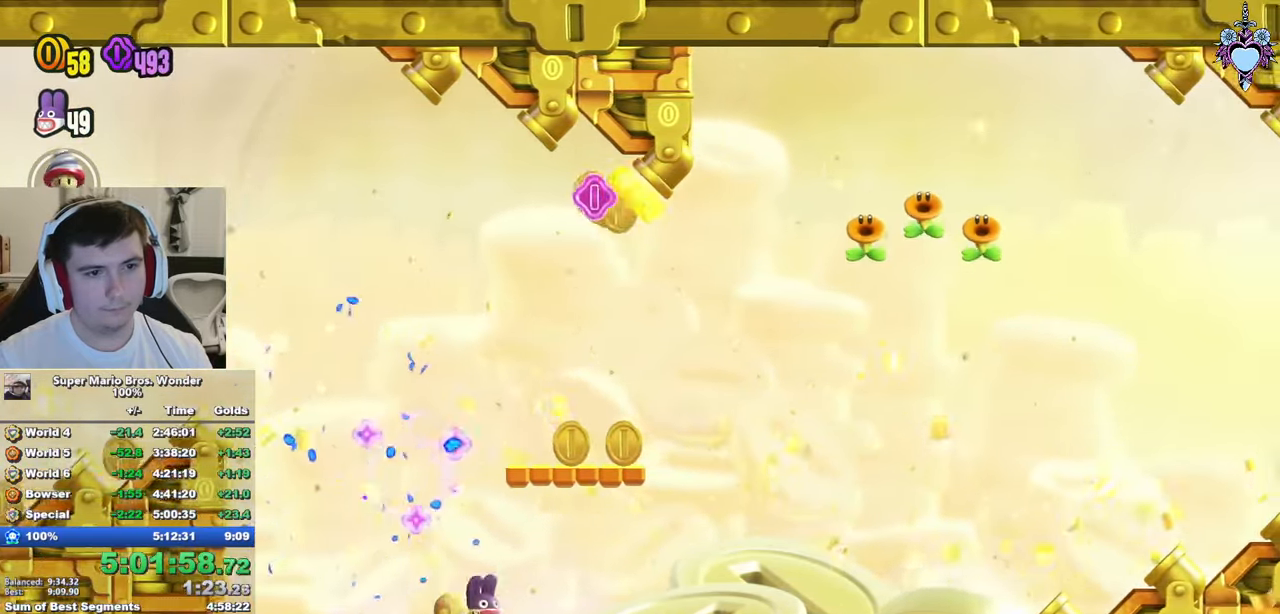
{"buttons": ["CROSS", "SQUARE", "DPAD_LEFT"], "left_stick": "center", "right_stick": "center", "events": [[17, "DPAD_RIGHT", "up"], [34, "CROSS", "down"], [84, "DPAD_LEFT", "down"]]}
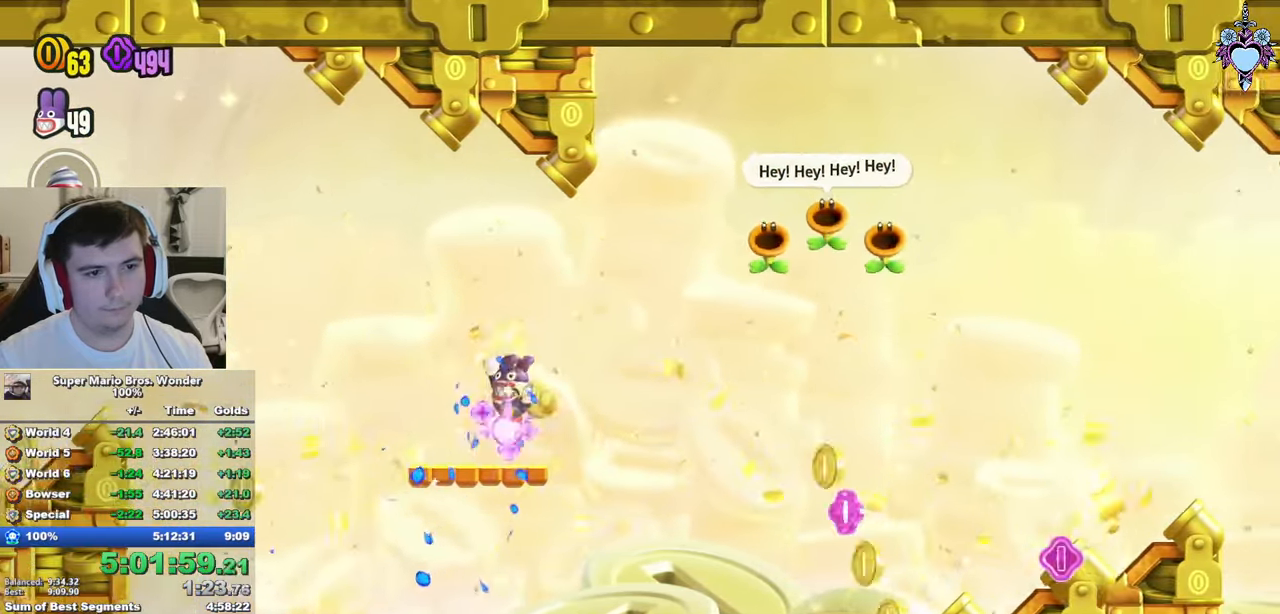
{"buttons": ["SQUARE", "DPAD_RIGHT"], "left_stick": "center", "right_stick": "center", "events": [[67, "CROSS", "up"], [167, "DPAD_LEFT", "up"], [217, "DPAD_RIGHT", "down"], [384, "CROSS", "down"], [417, "CROSS", "up"]]}
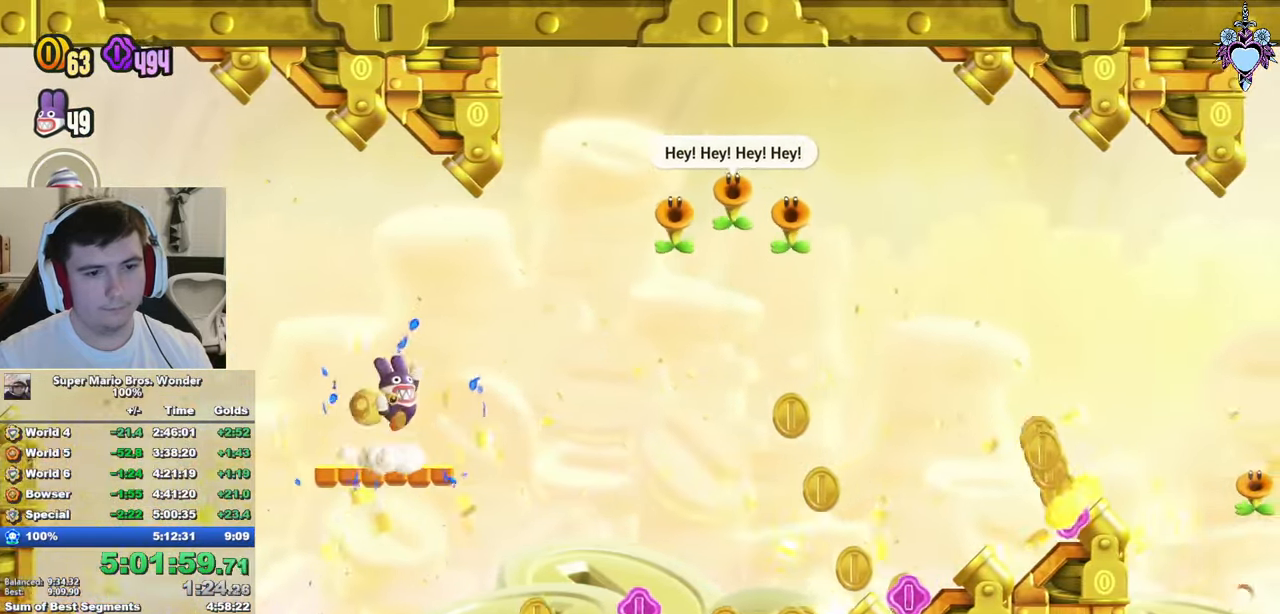
{"buttons": ["SQUARE", "DPAD_RIGHT"], "left_stick": "center", "right_stick": "center", "events": []}
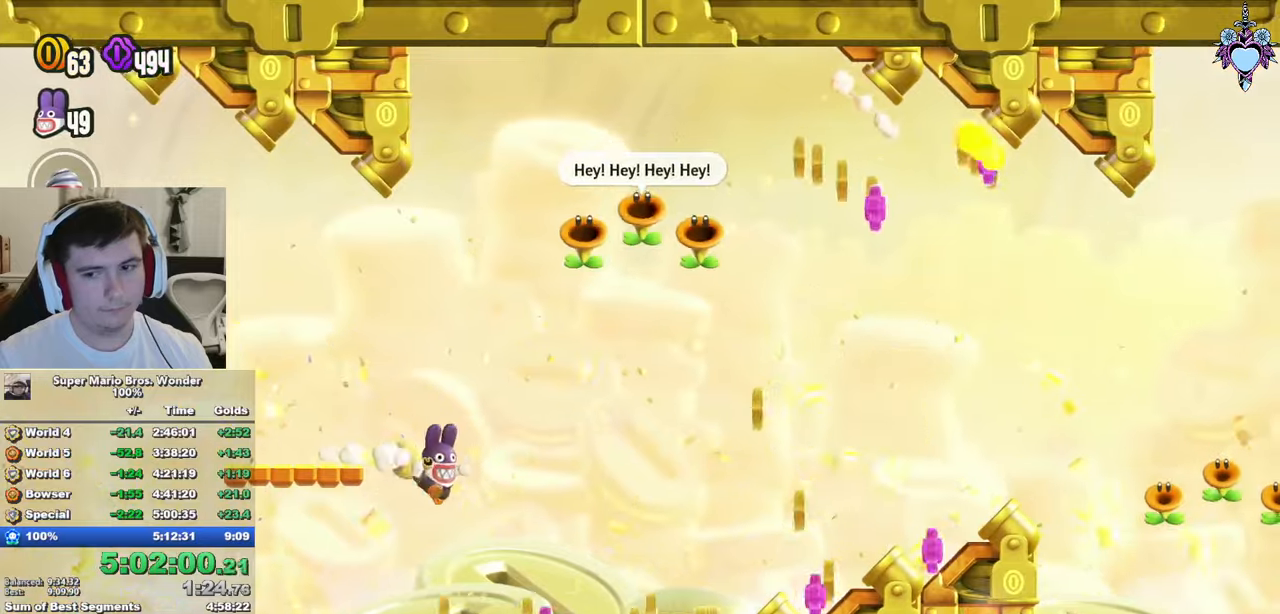
{"buttons": ["SQUARE"], "left_stick": "center", "right_stick": "center", "events": [[366, "CROSS", "down"], [450, "CROSS", "up"], [450, "DPAD_RIGHT", "up"]]}
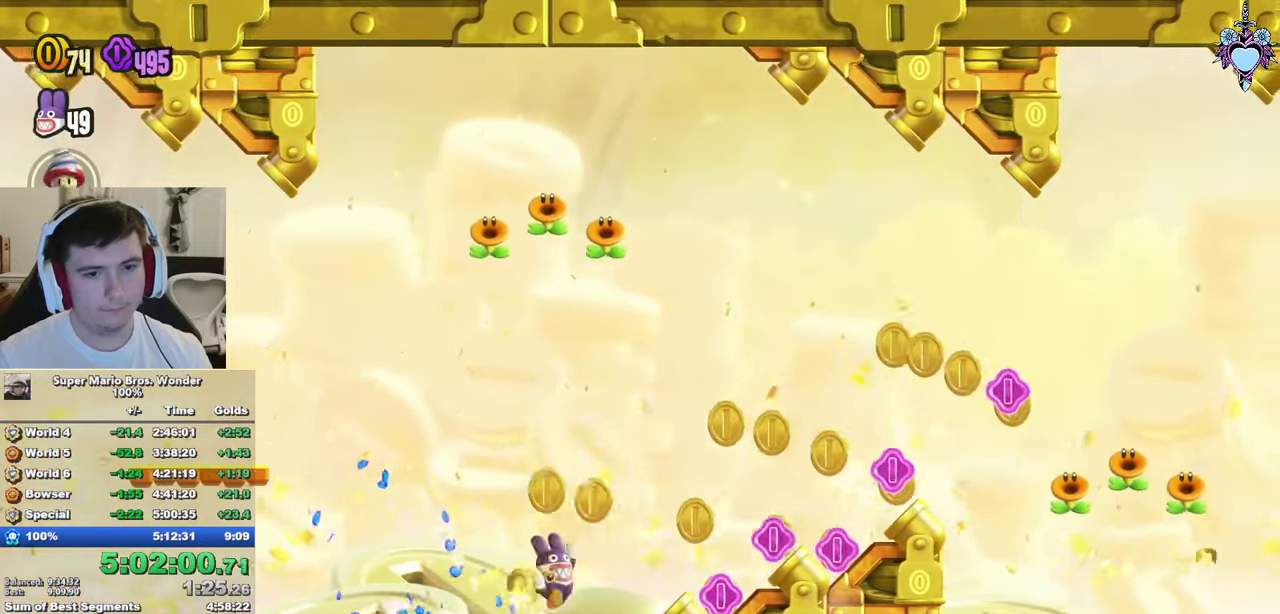
{"buttons": ["CROSS", "SQUARE"], "left_stick": "center", "right_stick": "center", "events": [[350, "CROSS", "down"]]}
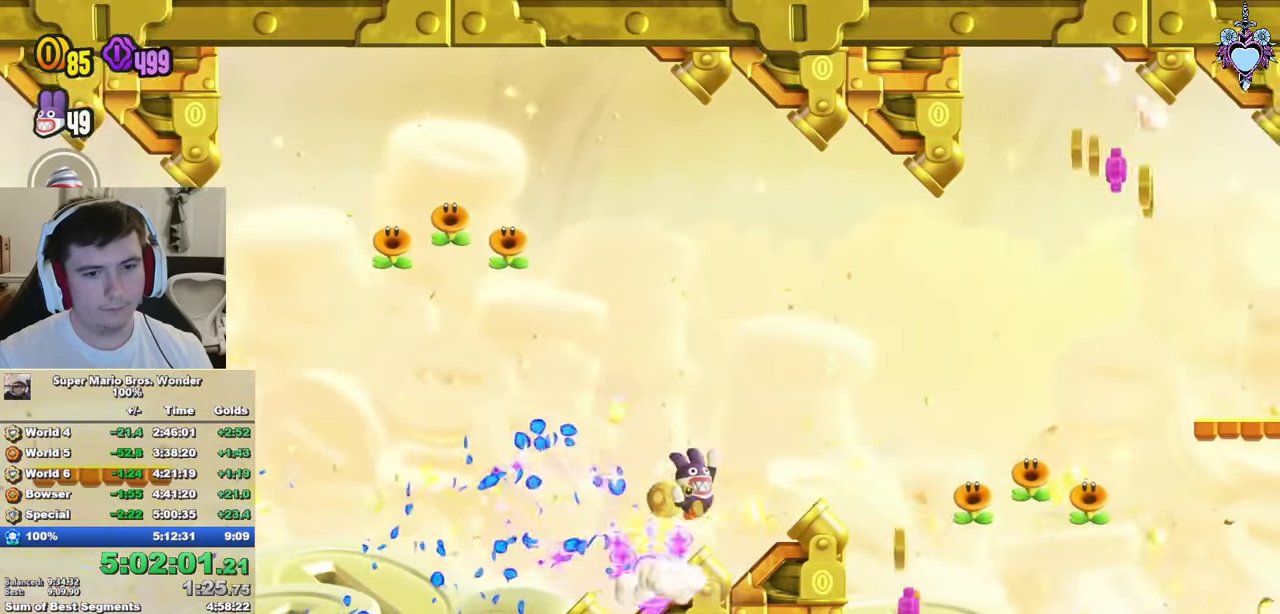
{"buttons": ["SQUARE"], "left_stick": "center", "right_stick": "center", "events": [[16, "CROSS", "up"], [300, "DPAD_LEFT", "down"], [350, "DPAD_LEFT", "up"]]}
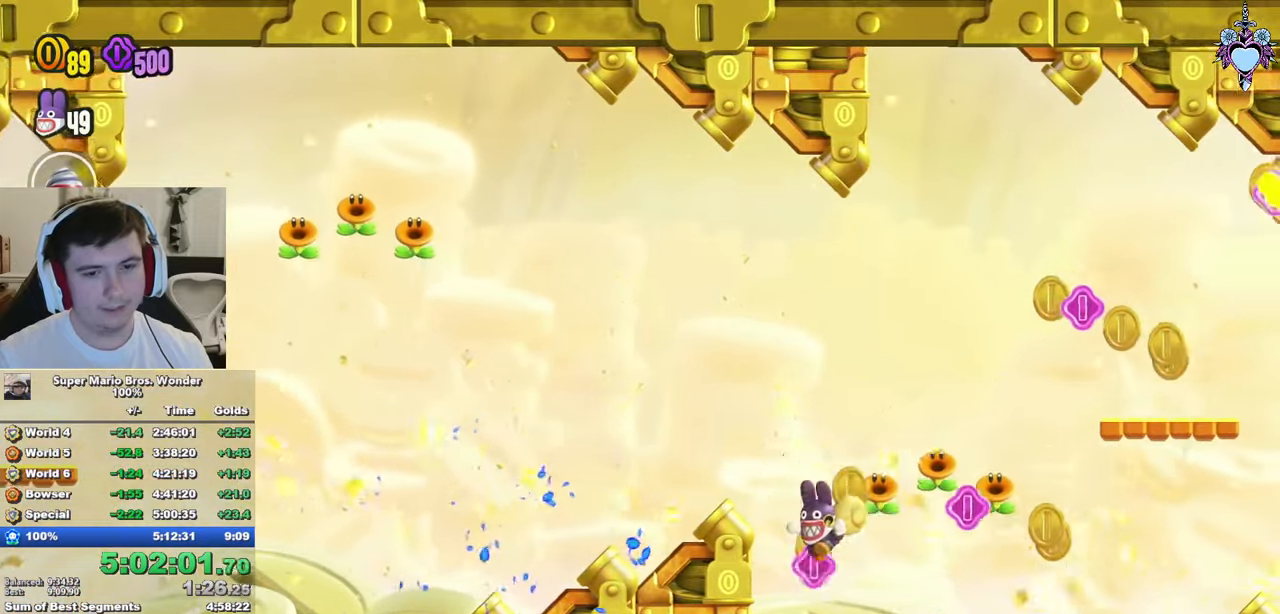
{"buttons": ["SQUARE"], "left_stick": "center", "right_stick": "center", "events": [[50, "DPAD_RIGHT", "down"], [133, "CROSS", "down"], [150, "DPAD_RIGHT", "up"], [233, "CROSS", "up"]]}
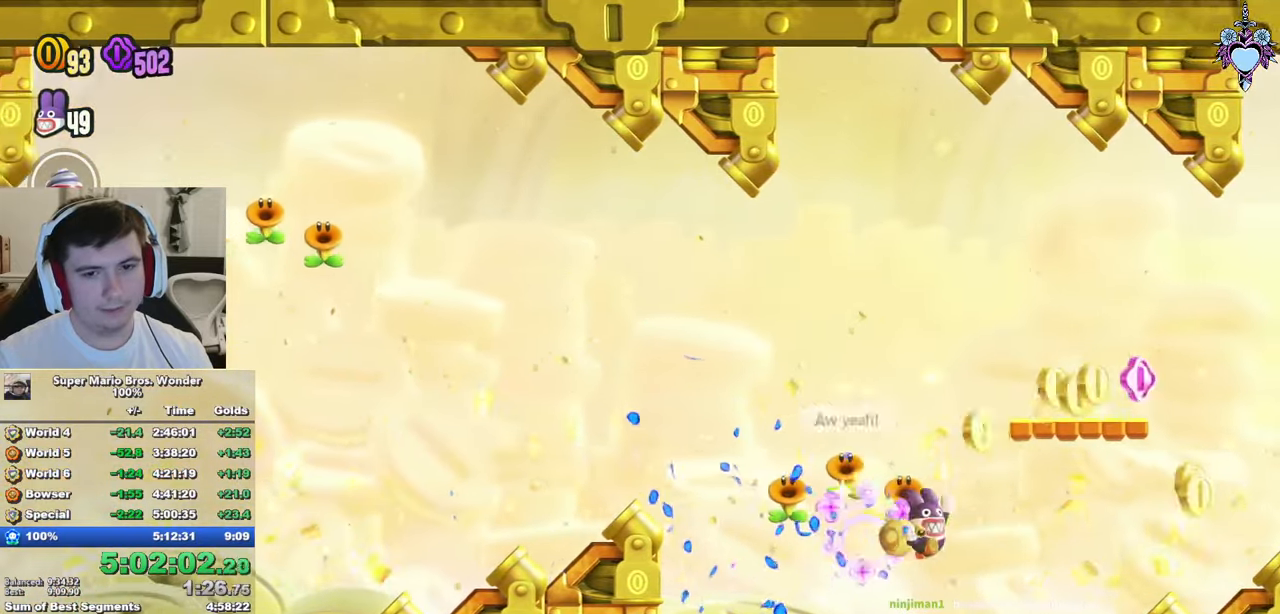
{"buttons": ["SQUARE"], "left_stick": "center", "right_stick": "center", "events": [[150, "CROSS", "down"], [150, "DPAD_LEFT", "down"], [383, "CROSS", "up"], [450, "DPAD_LEFT", "up"]]}
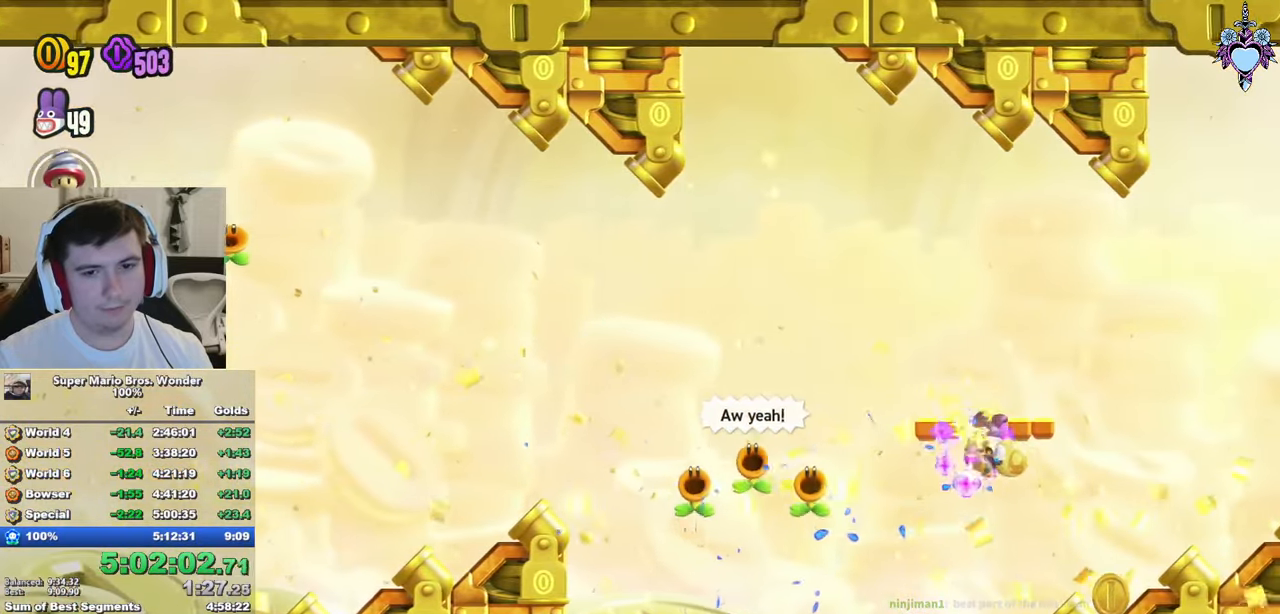
{"buttons": ["CROSS", "SQUARE"], "left_stick": "center", "right_stick": "center", "events": [[416, "CROSS", "down"]]}
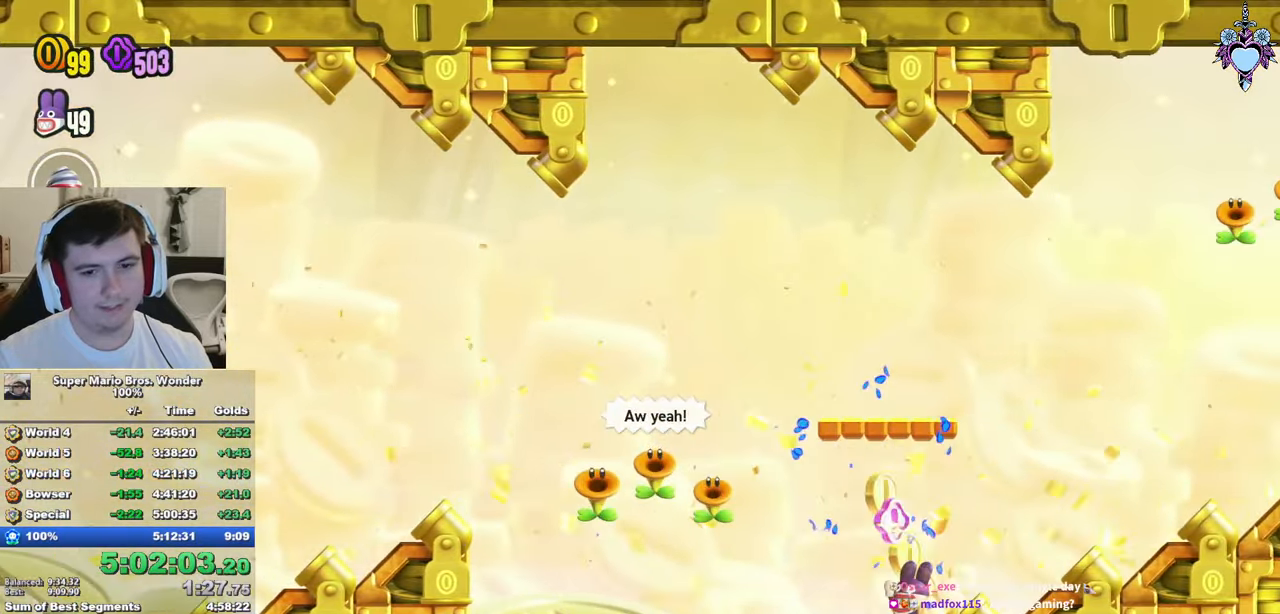
{"buttons": ["SQUARE", "DPAD_RIGHT"], "left_stick": "center", "right_stick": "center", "events": [[33, "CROSS", "up"], [50, "DPAD_RIGHT", "down"], [383, "CROSS", "down"], [500, "CROSS", "up"]]}
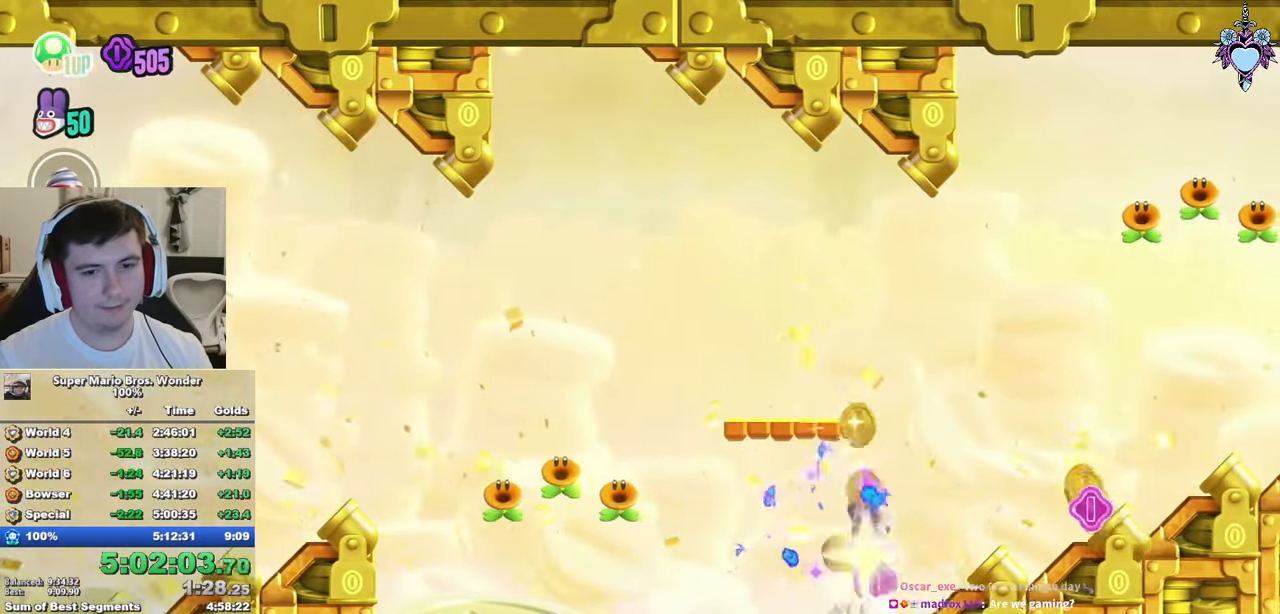
{"buttons": ["SQUARE"], "left_stick": "center", "right_stick": "center", "events": [[66, "DPAD_RIGHT", "up"], [116, "DPAD_RIGHT", "down"], [333, "DPAD_RIGHT", "up"], [366, "CROSS", "down"], [466, "CROSS", "up"]]}
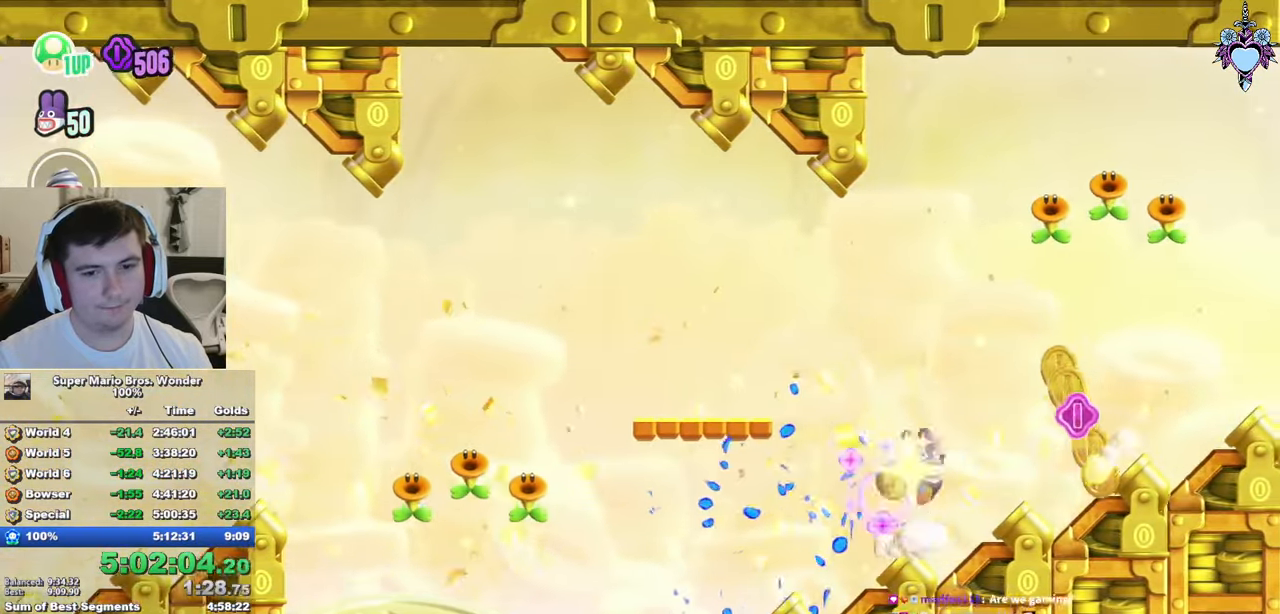
{"buttons": ["SQUARE"], "left_stick": "center", "right_stick": "center", "events": [[350, "CROSS", "down"], [466, "CROSS", "up"]]}
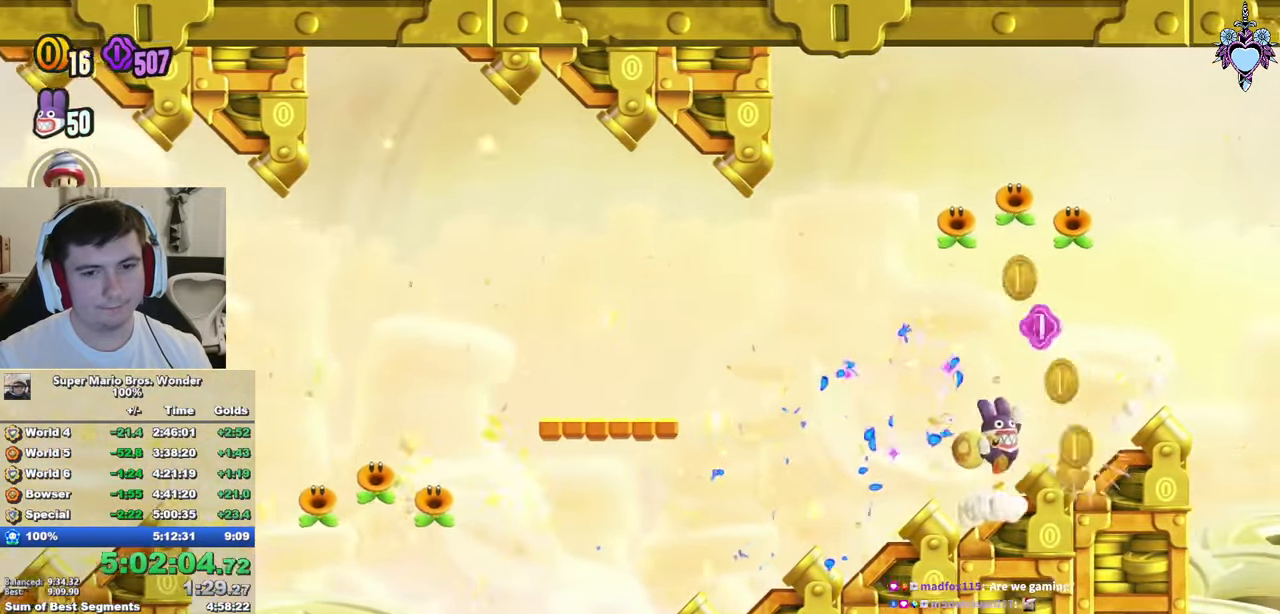
{"buttons": [], "left_stick": "center", "right_stick": "center", "events": [[367, "SQUARE", "up"]]}
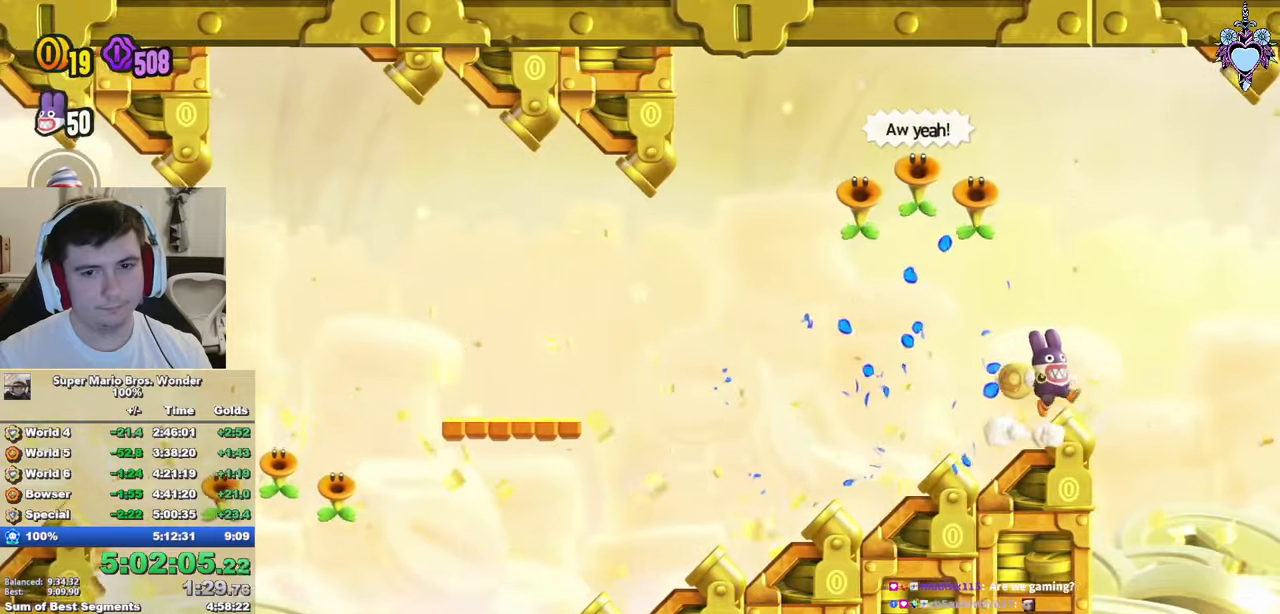
{"buttons": ["SQUARE"], "left_stick": "center", "right_stick": "center", "events": [[33, "DPAD_LEFT", "down"], [100, "TRIANGLE", "down"], [117, "DPAD_LEFT", "up"], [200, "TRIANGLE", "up"], [333, "DPAD_RIGHT", "down"], [367, "SQUARE", "down"], [483, "DPAD_RIGHT", "up"]]}
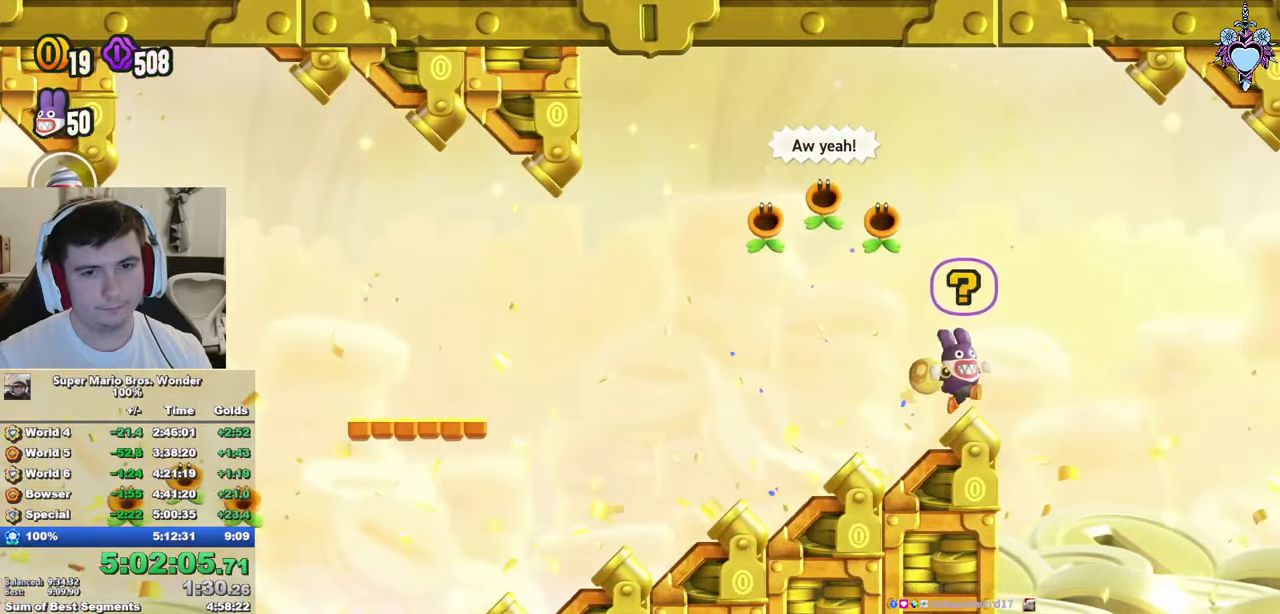
{"buttons": ["SQUARE"], "left_stick": "center", "right_stick": "center", "events": []}
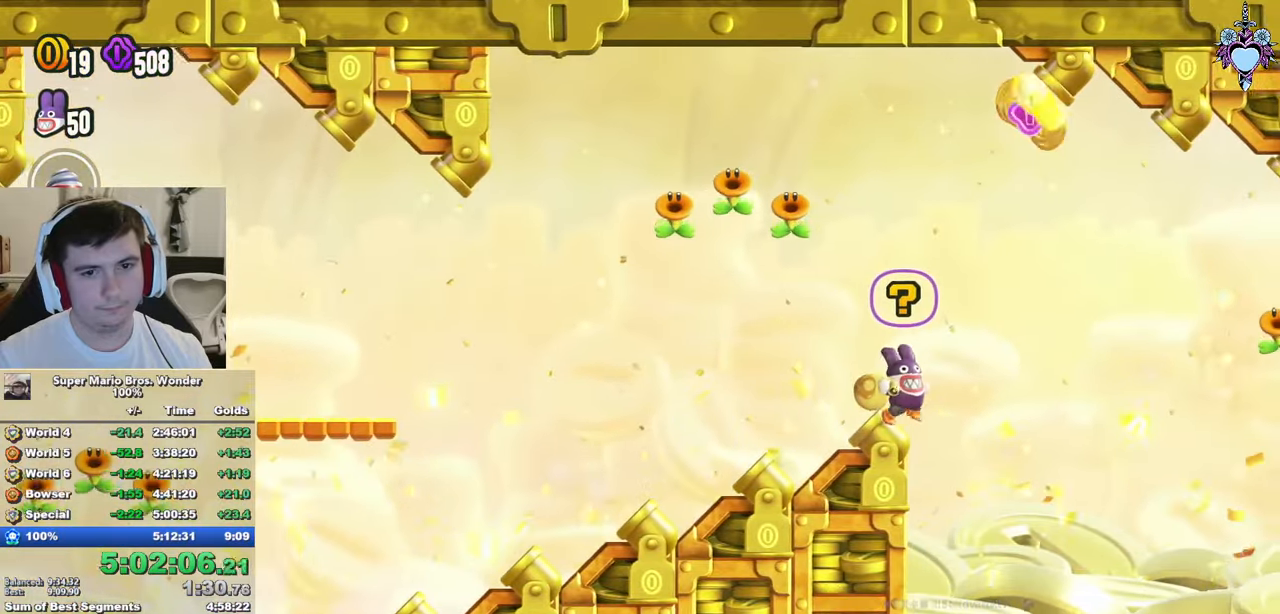
{"buttons": ["SQUARE"], "left_stick": "center", "right_stick": "center", "events": []}
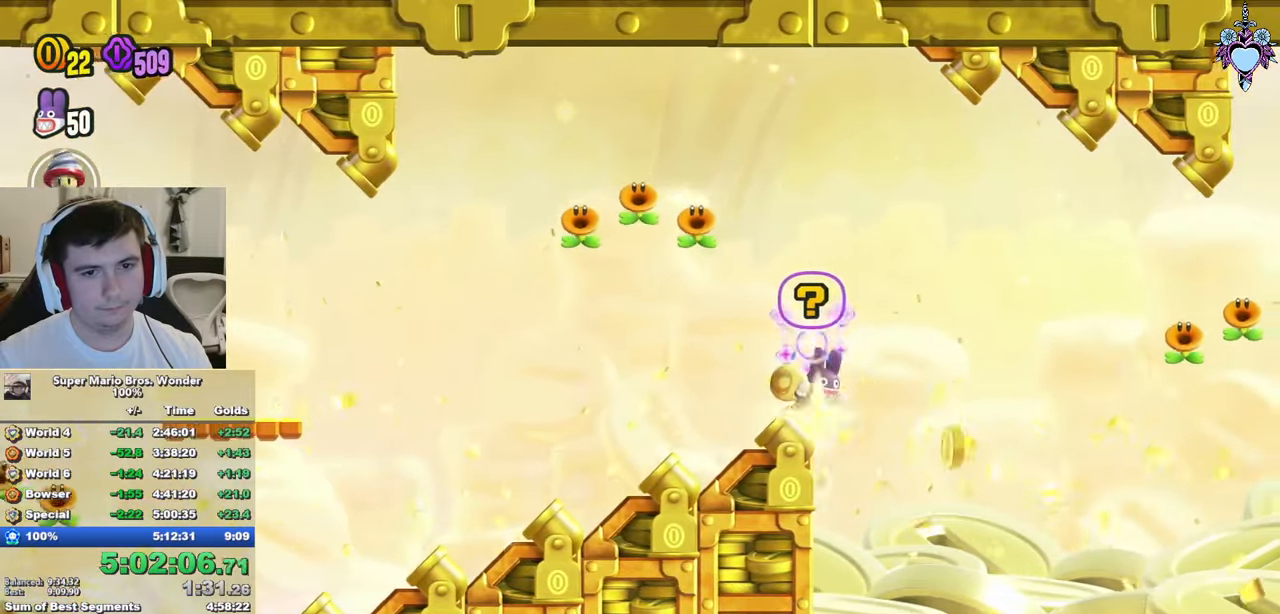
{"buttons": ["SQUARE"], "left_stick": "center", "right_stick": "center", "events": []}
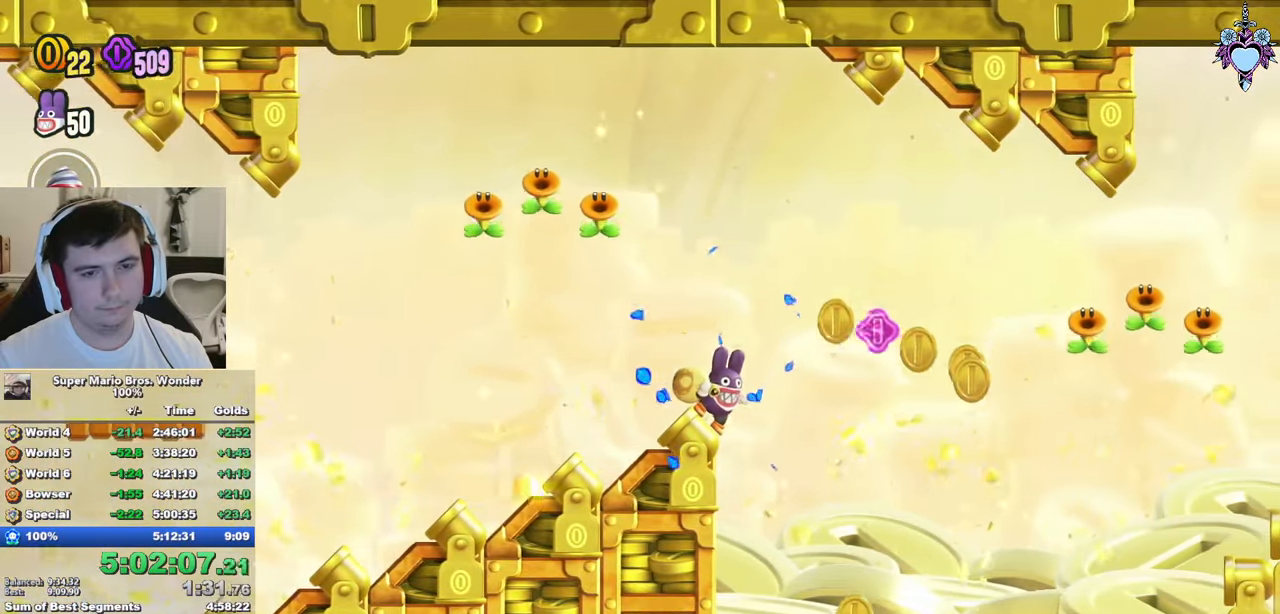
{"buttons": ["SQUARE", "DPAD_RIGHT"], "left_stick": "center", "right_stick": "center", "events": [[467, "DPAD_RIGHT", "down"]]}